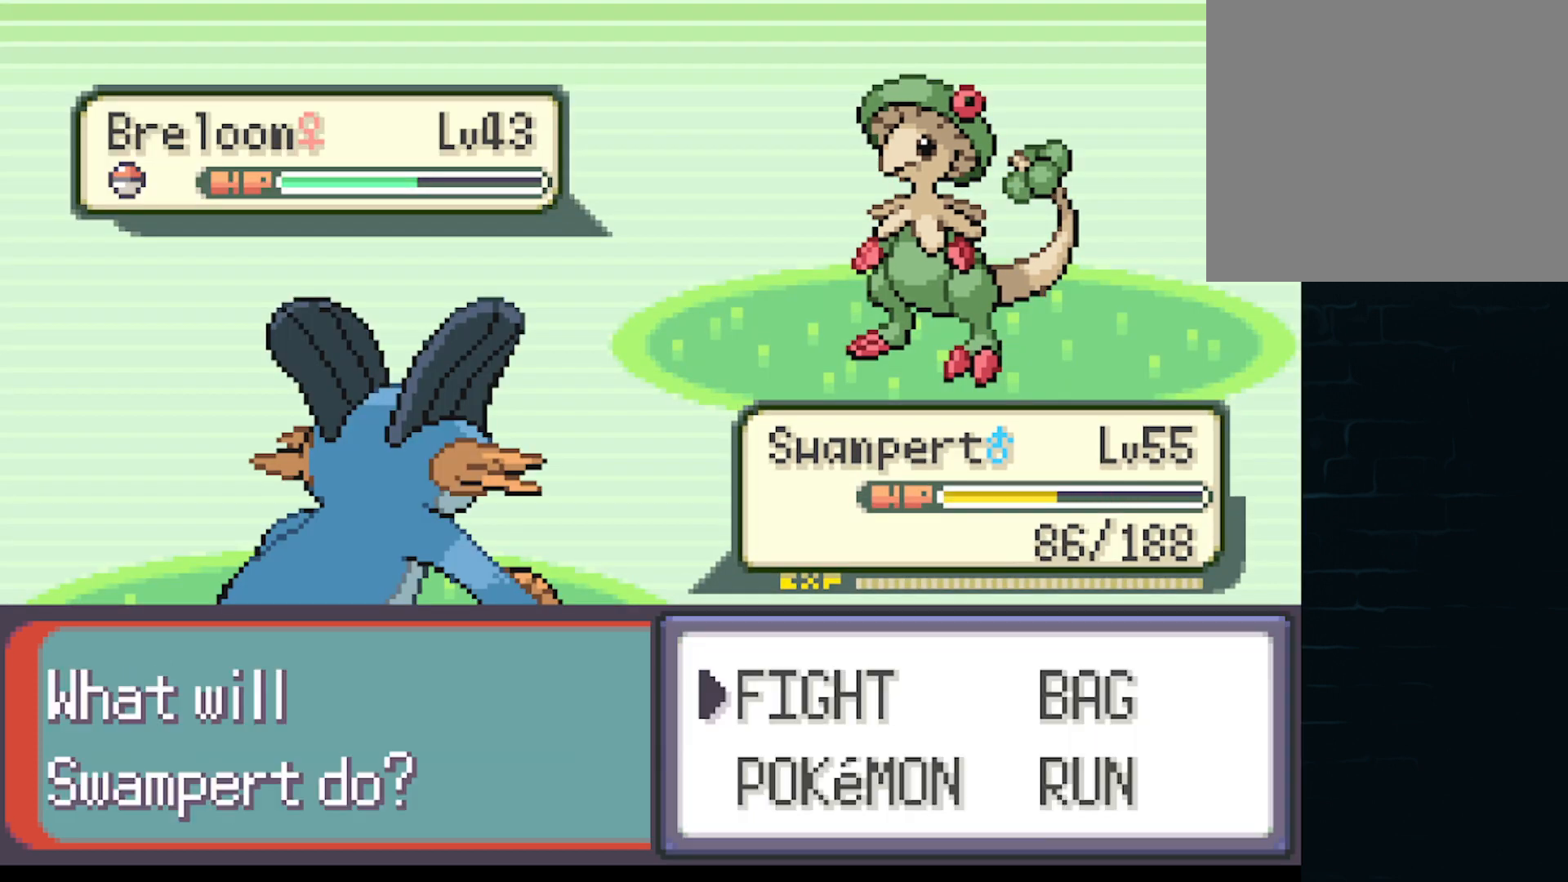
Gameplay with a controller (Xbox layout); each line is a JSON object with the inputs held at the frame after it. "events" lists button and stick changes between this image and that frame as [ms after this image, input, new state], when the widget could be followed in between. Not read: L3 R3 right_stick.
{"buttons": ["DPAD_DOWN"], "left_stick": "center", "events": [[417, "DPAD_DOWN", "down"]]}
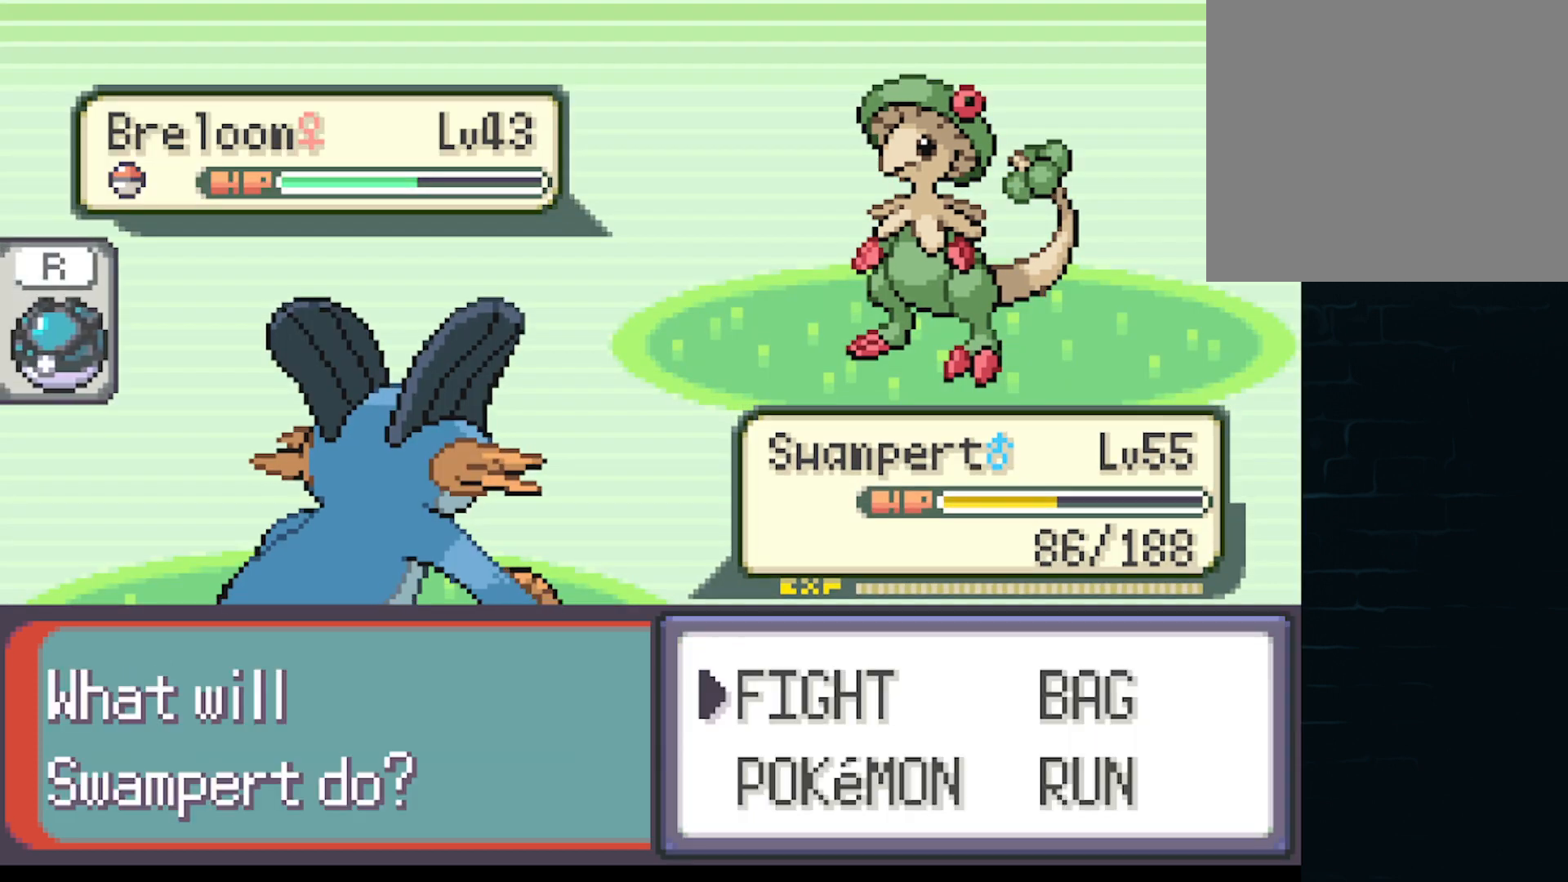
{"buttons": [], "left_stick": "center", "events": [[42, "DPAD_DOWN", "up"], [209, "B", "down"], [292, "B", "up"]]}
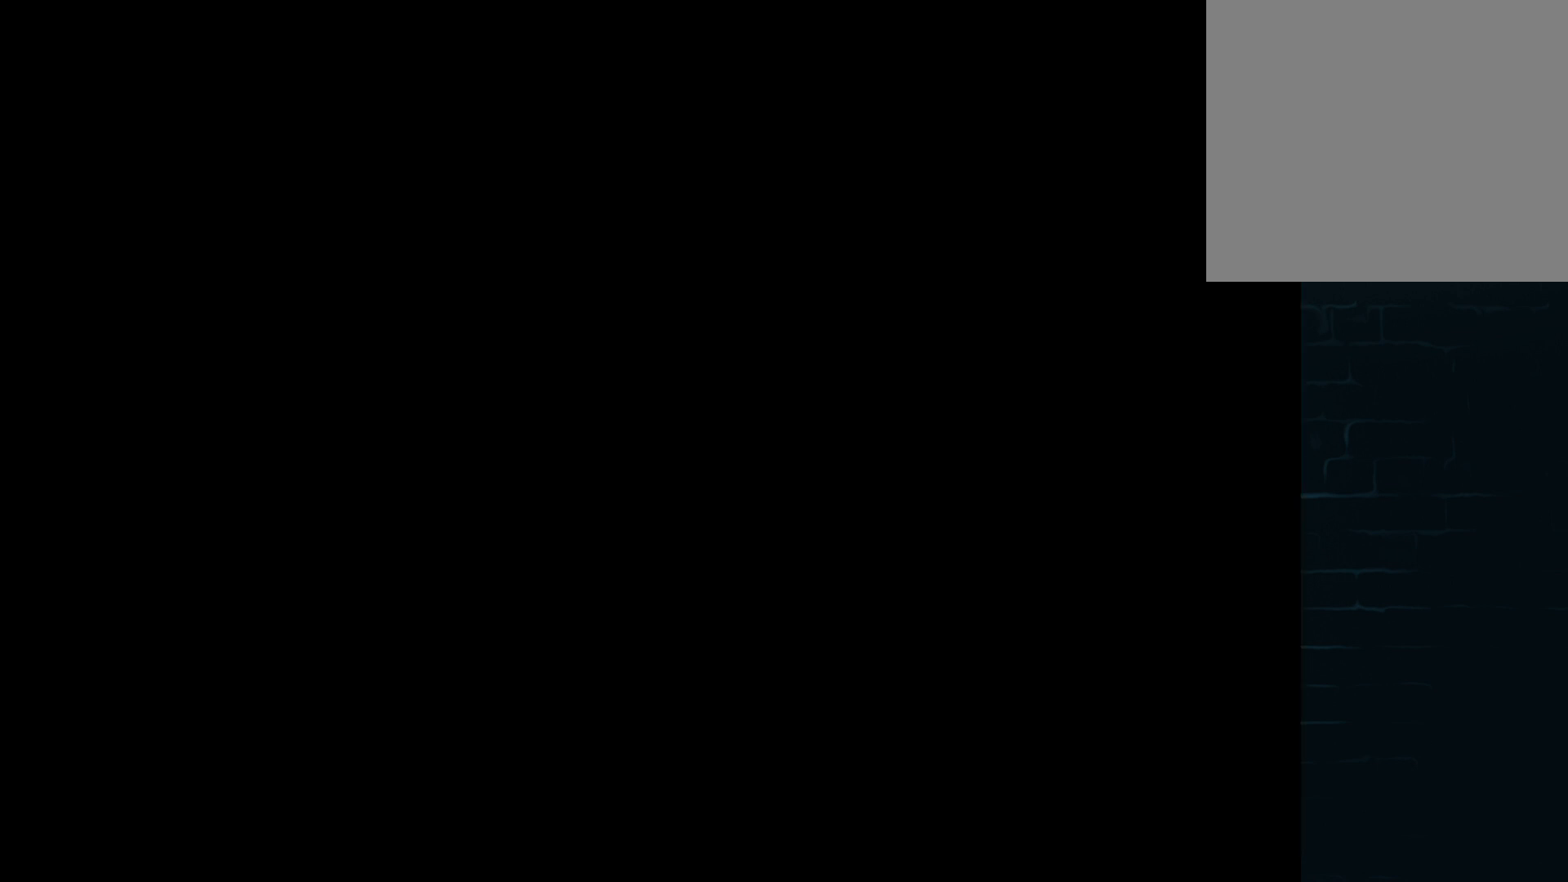
{"buttons": [], "left_stick": "center", "events": []}
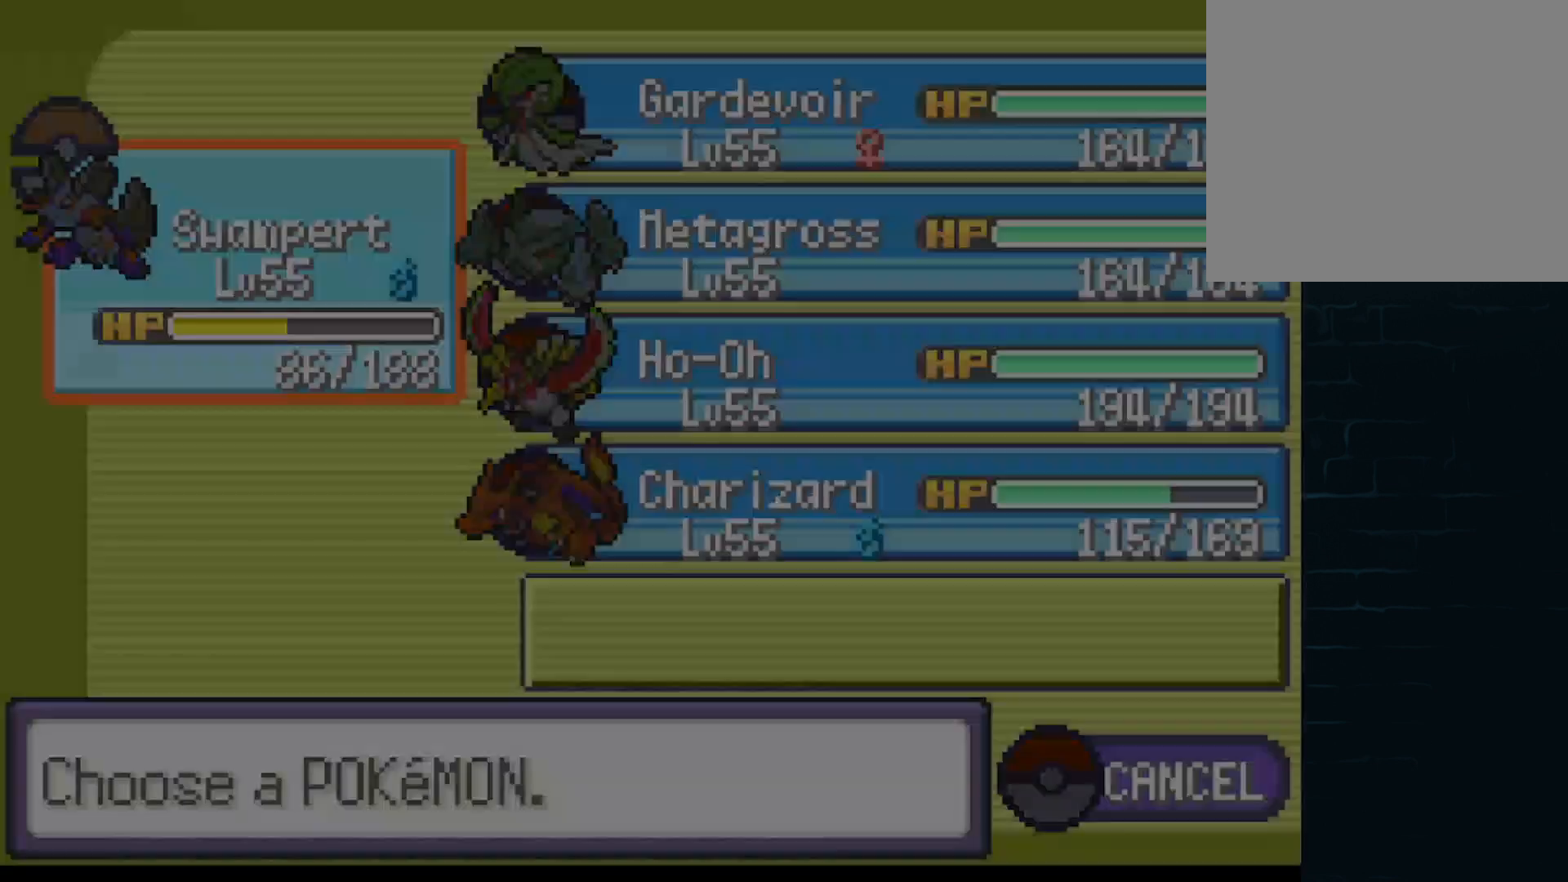
{"buttons": [], "left_stick": "center", "events": [[417, "DPAD_RIGHT", "down"], [501, "DPAD_RIGHT", "up"]]}
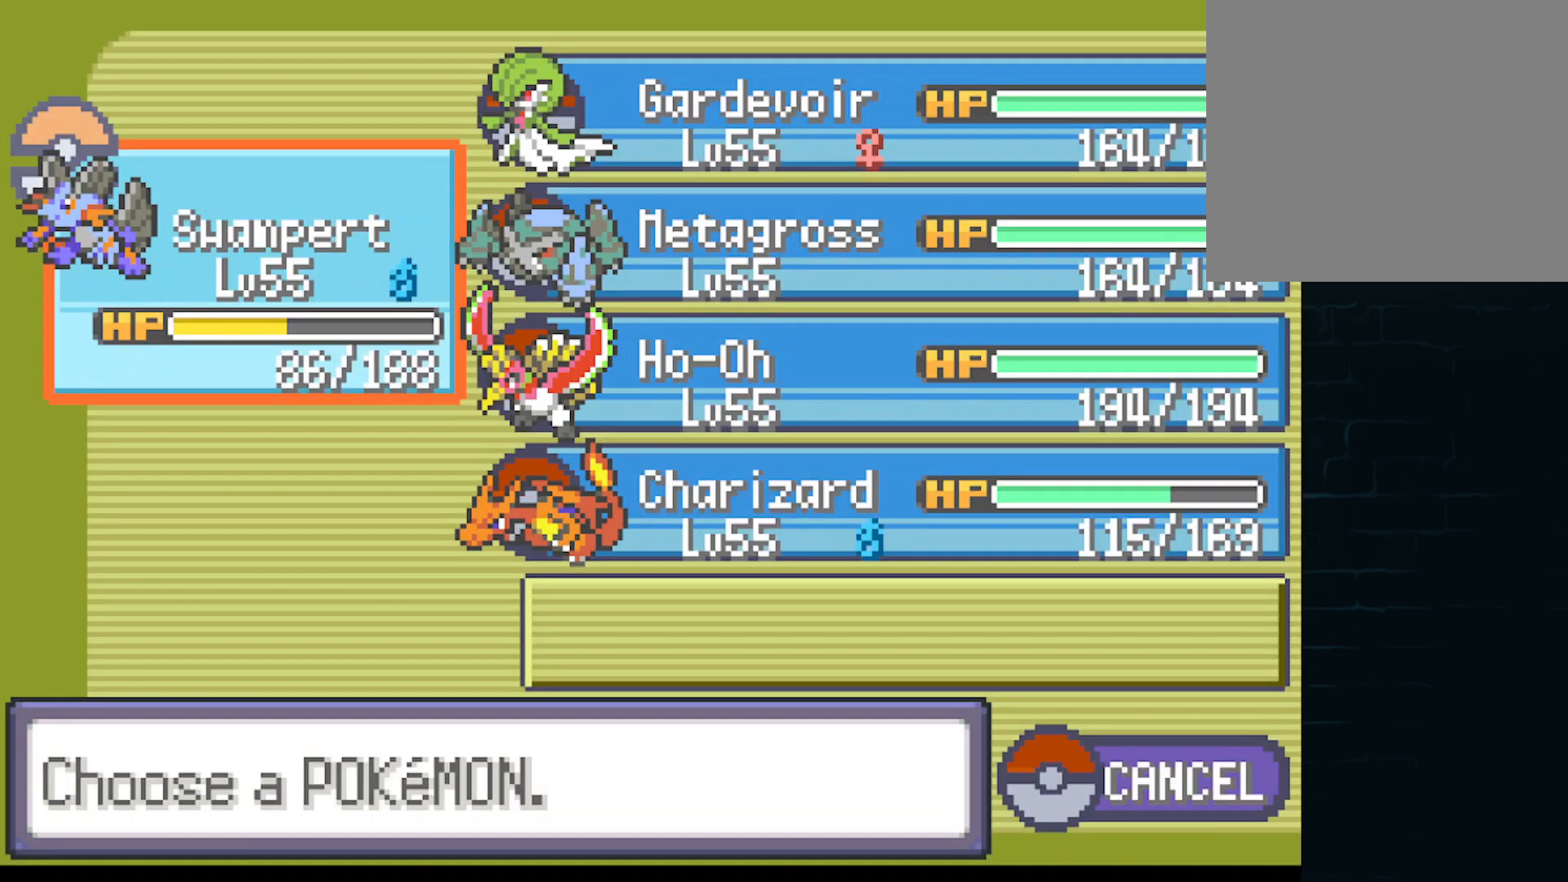
{"buttons": ["DPAD_DOWN"], "left_stick": "center", "events": [[167, "DPAD_DOWN", "down"], [292, "DPAD_DOWN", "up"], [417, "DPAD_DOWN", "down"]]}
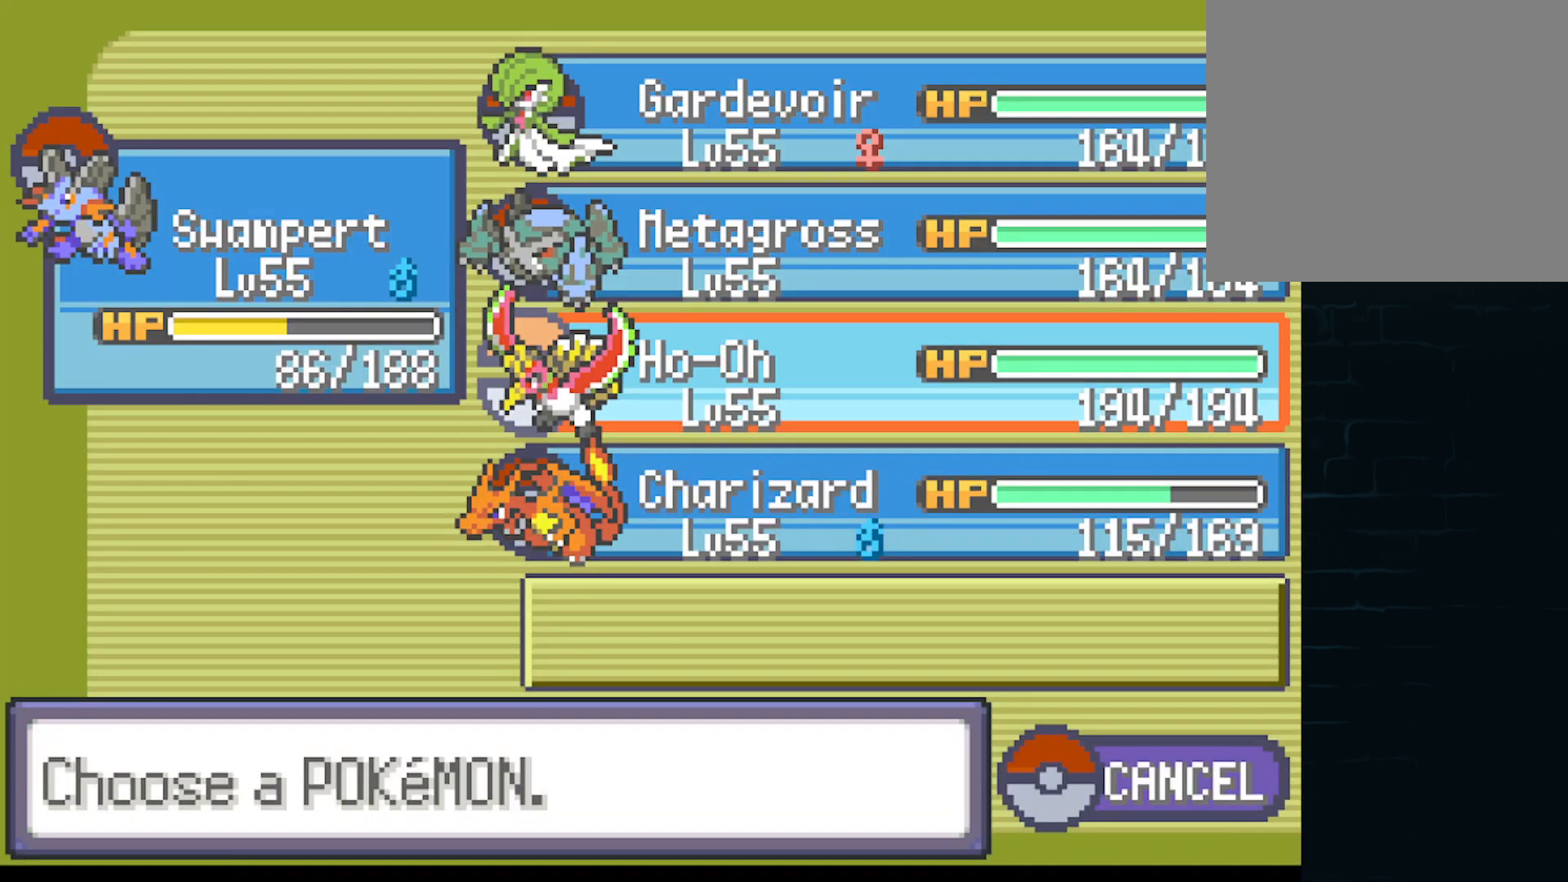
{"buttons": ["B"], "left_stick": "center", "events": [[42, "DPAD_DOWN", "up"], [417, "B", "down"]]}
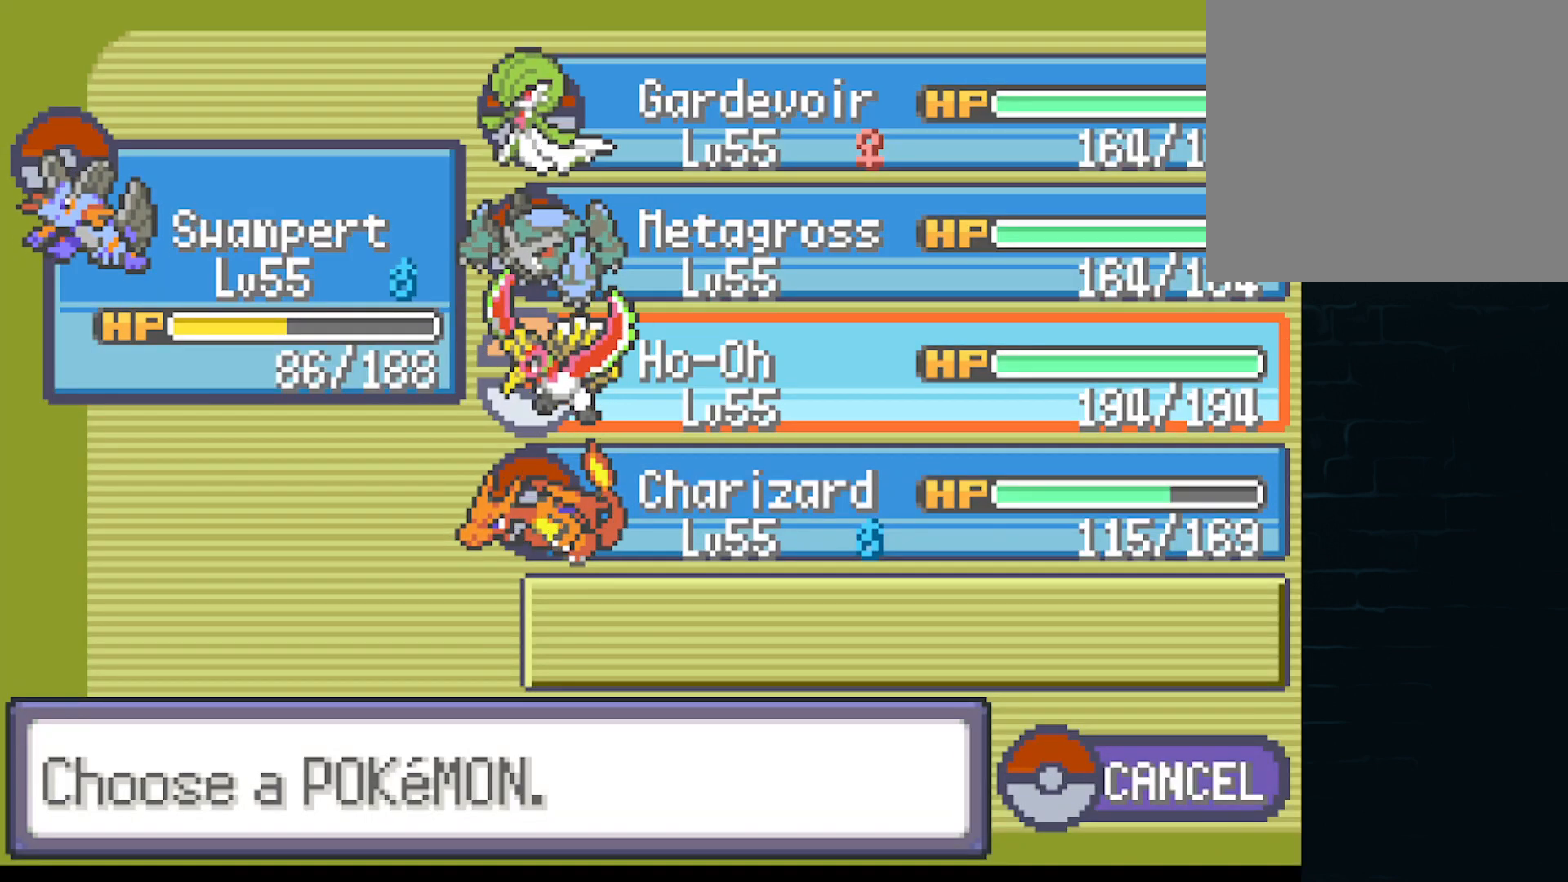
{"buttons": ["B"], "left_stick": "center", "events": [[83, "B", "up"], [208, "B", "down"], [333, "B", "up"], [459, "B", "down"]]}
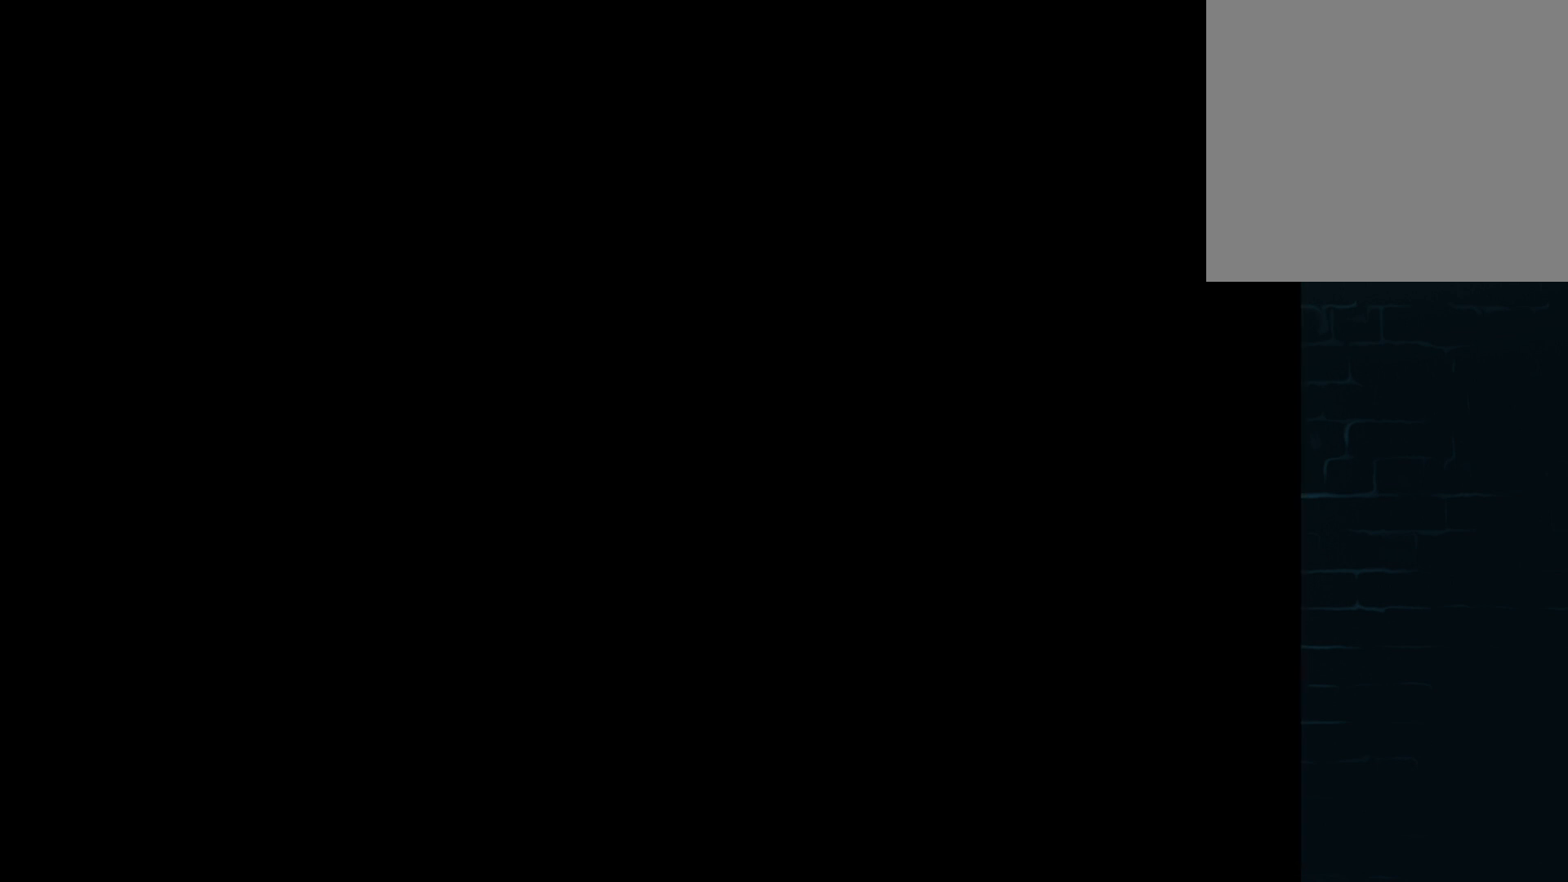
{"buttons": [], "left_stick": "center", "events": [[84, "B", "up"], [209, "B", "down"], [292, "B", "up"]]}
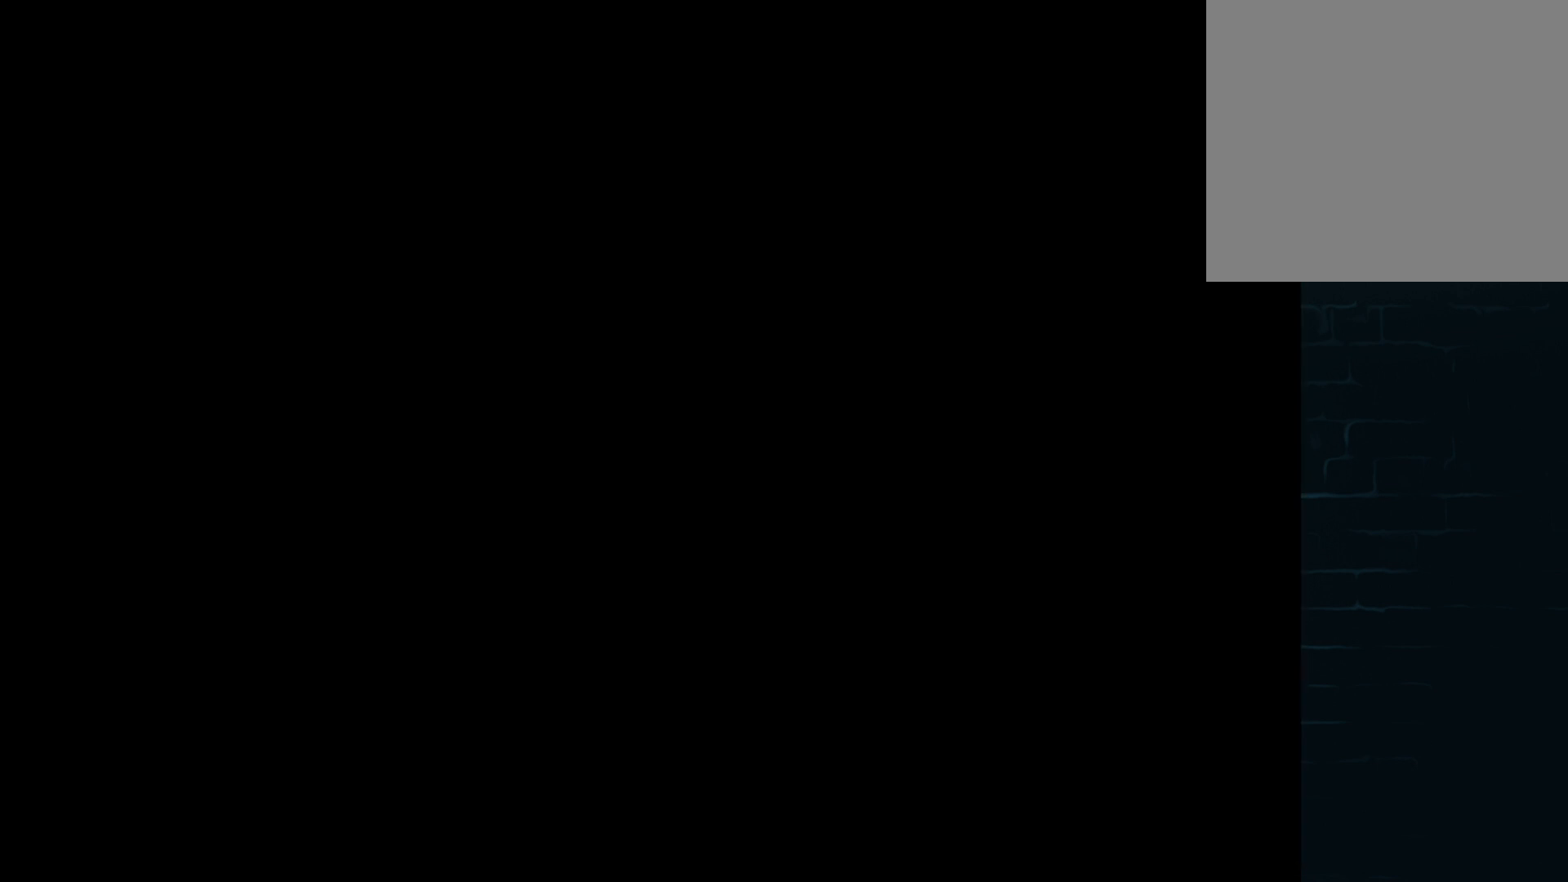
{"buttons": [], "left_stick": "center", "events": []}
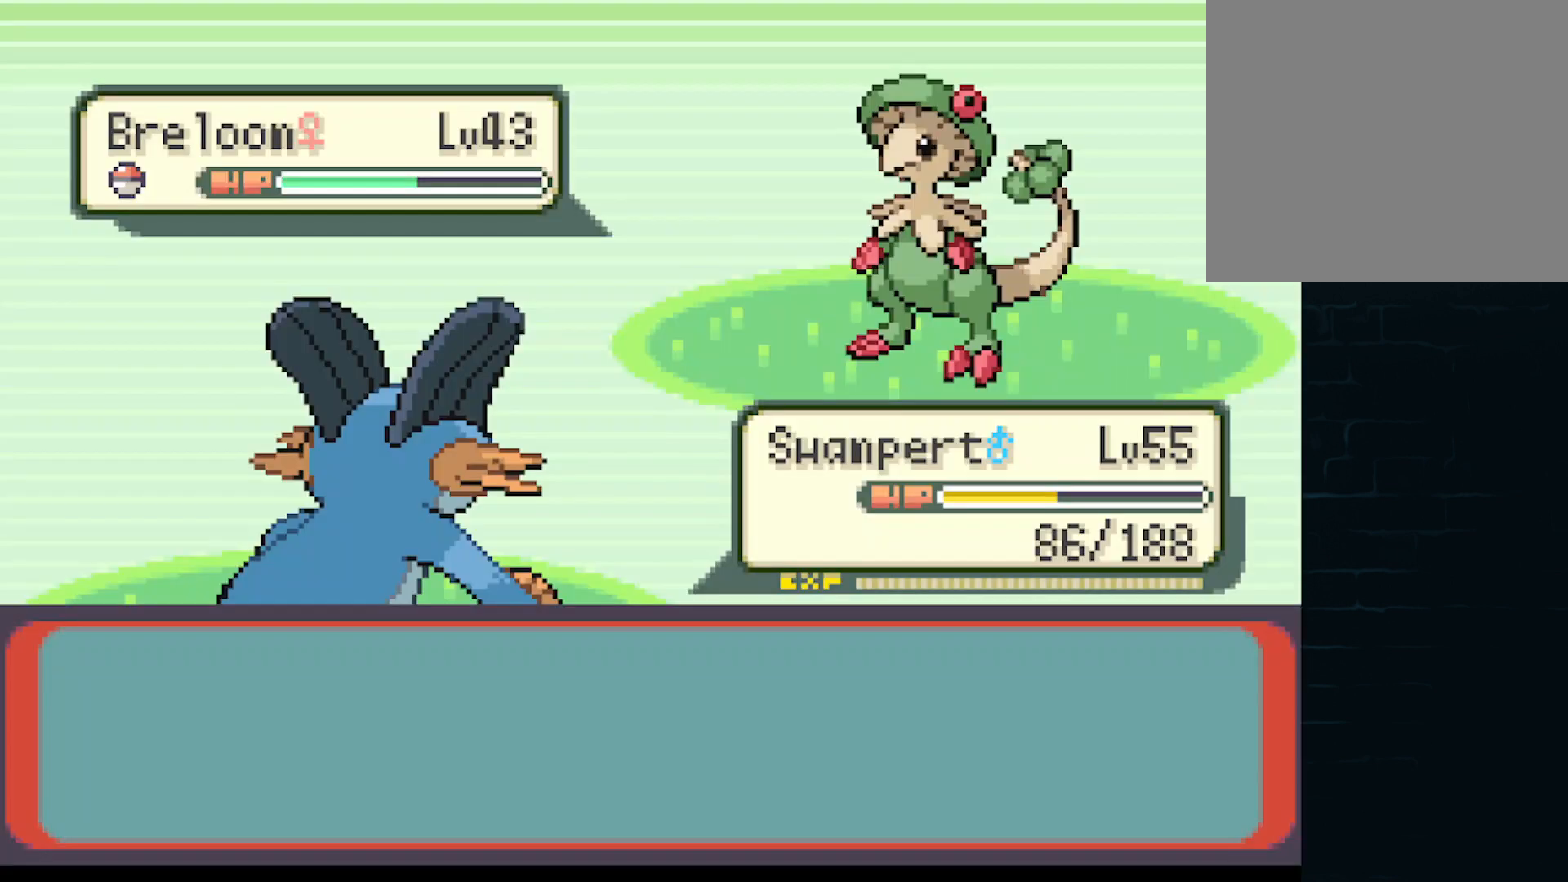
{"buttons": ["B"], "left_stick": "center", "events": [[251, "B", "down"], [334, "B", "up"], [501, "B", "down"]]}
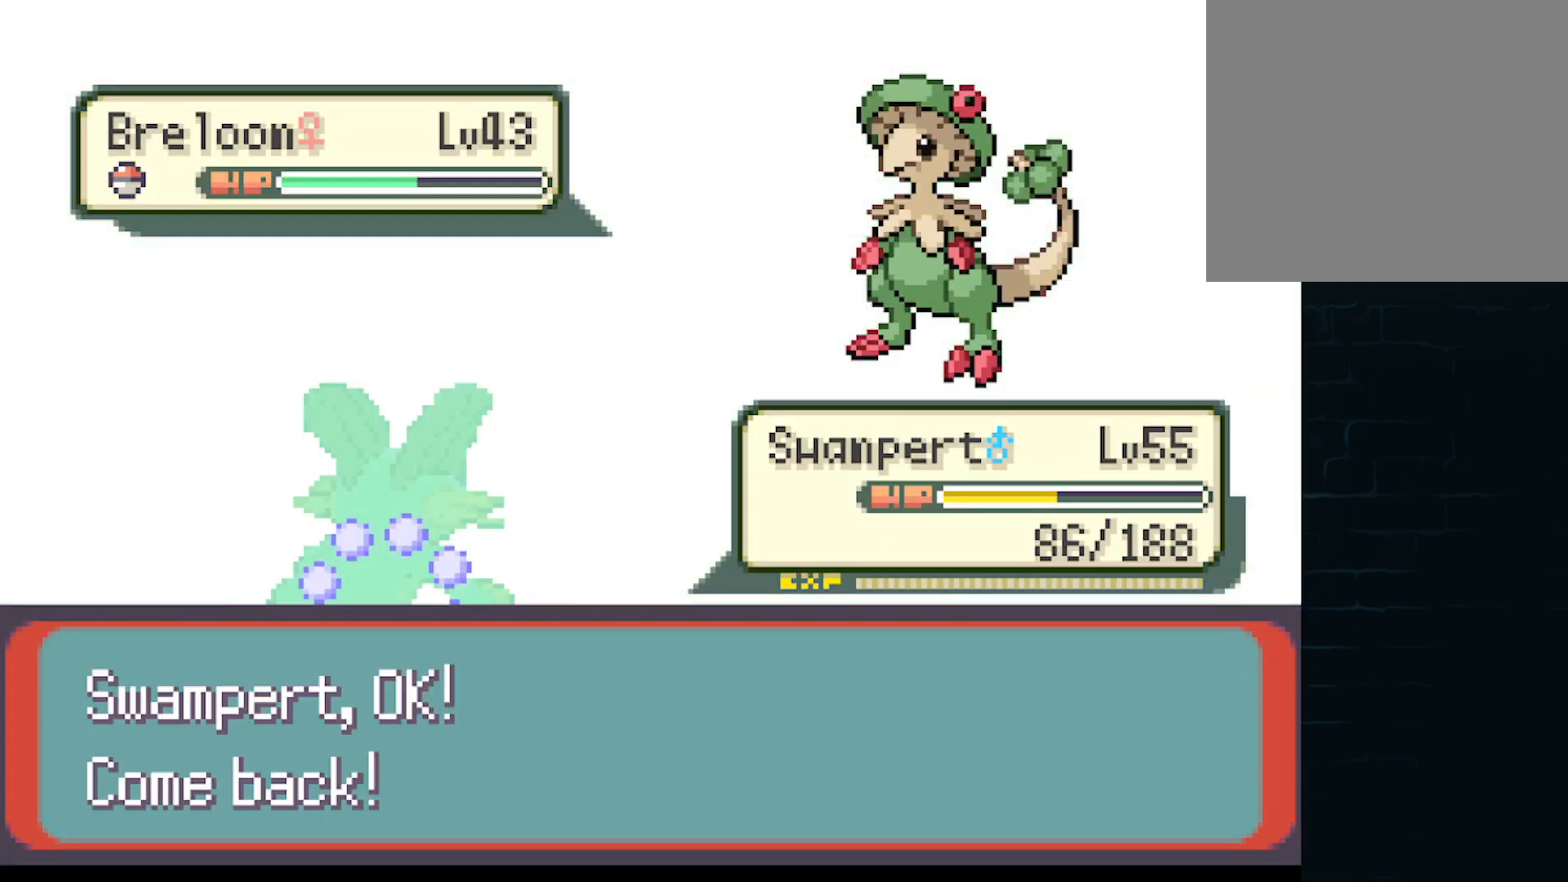
{"buttons": [], "left_stick": "center", "events": [[83, "B", "up"], [208, "B", "down"], [292, "B", "up"], [417, "B", "down"], [500, "B", "up"]]}
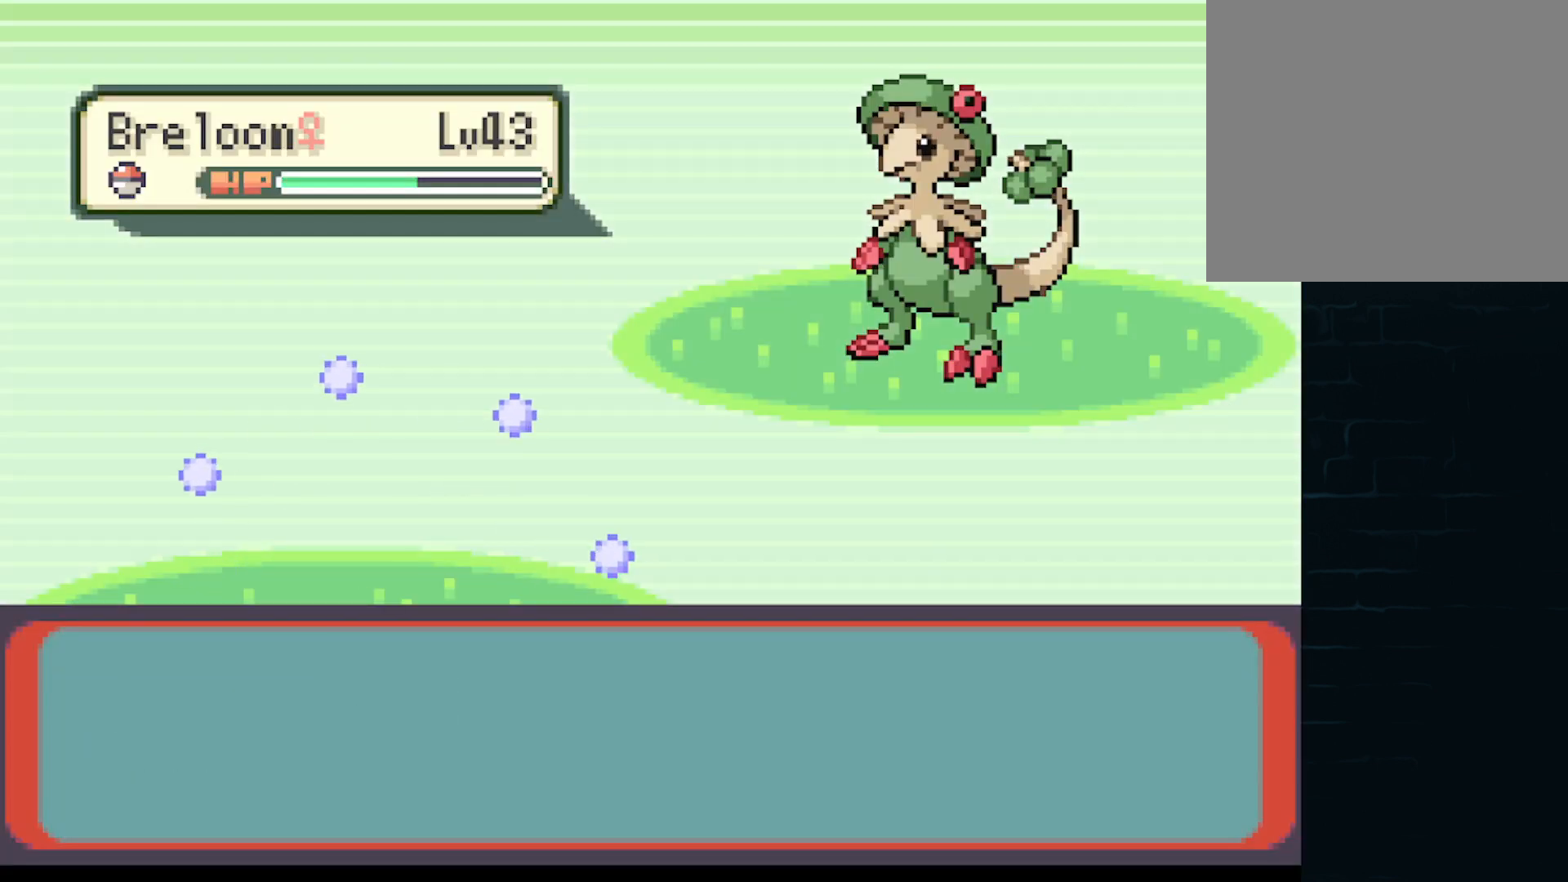
{"buttons": ["B"], "left_stick": "center", "events": [[84, "B", "down"], [167, "B", "up"], [292, "B", "down"], [334, "B", "up"], [501, "B", "down"]]}
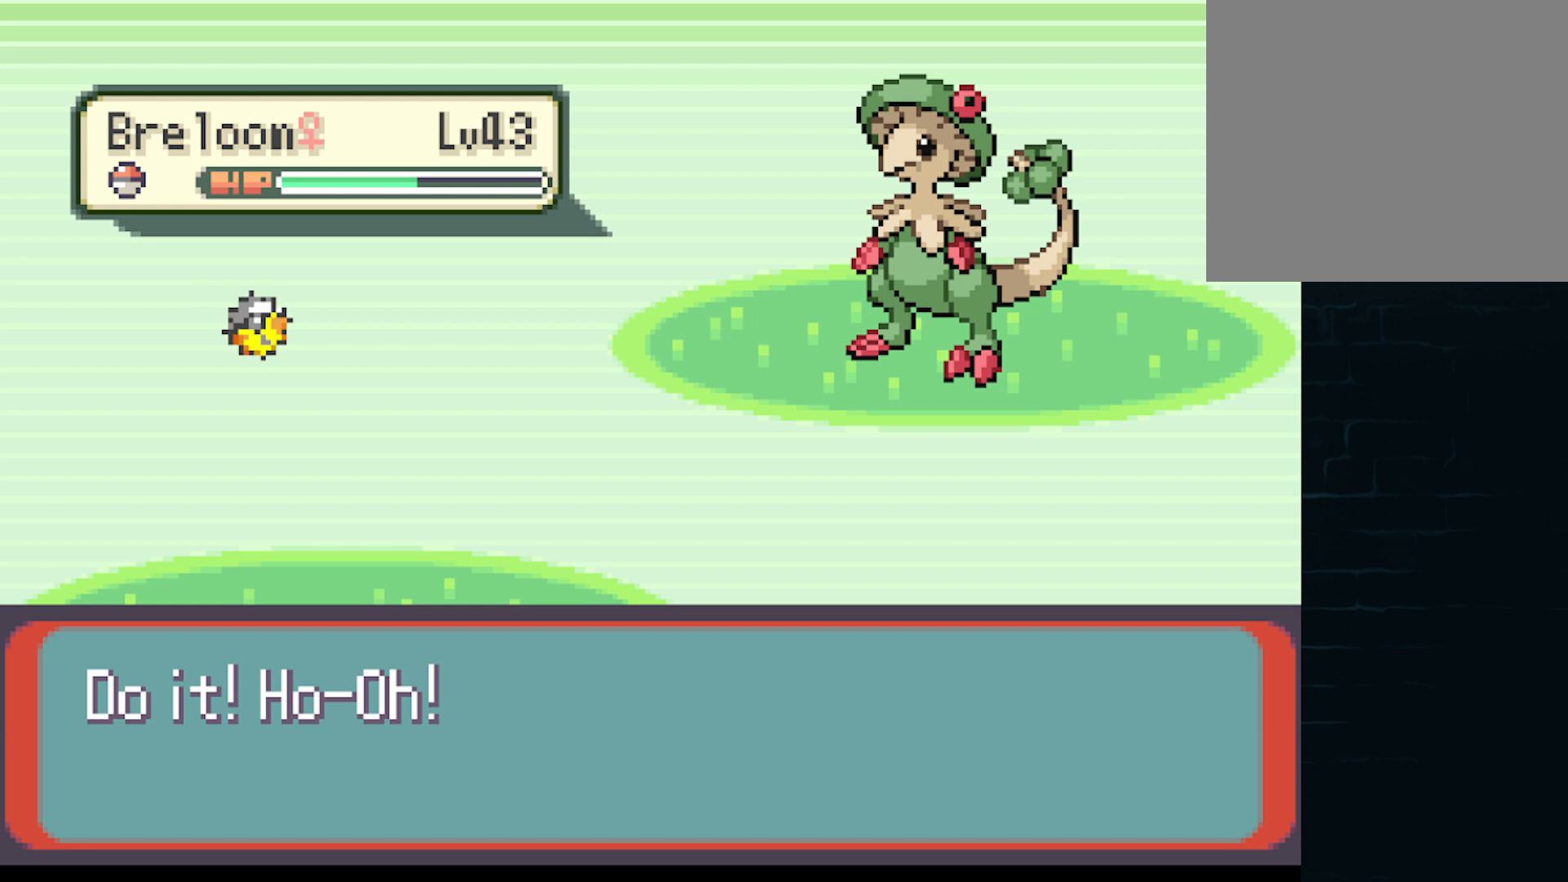
{"buttons": [], "left_stick": "center", "events": [[83, "B", "up"], [208, "B", "down"], [333, "B", "up"]]}
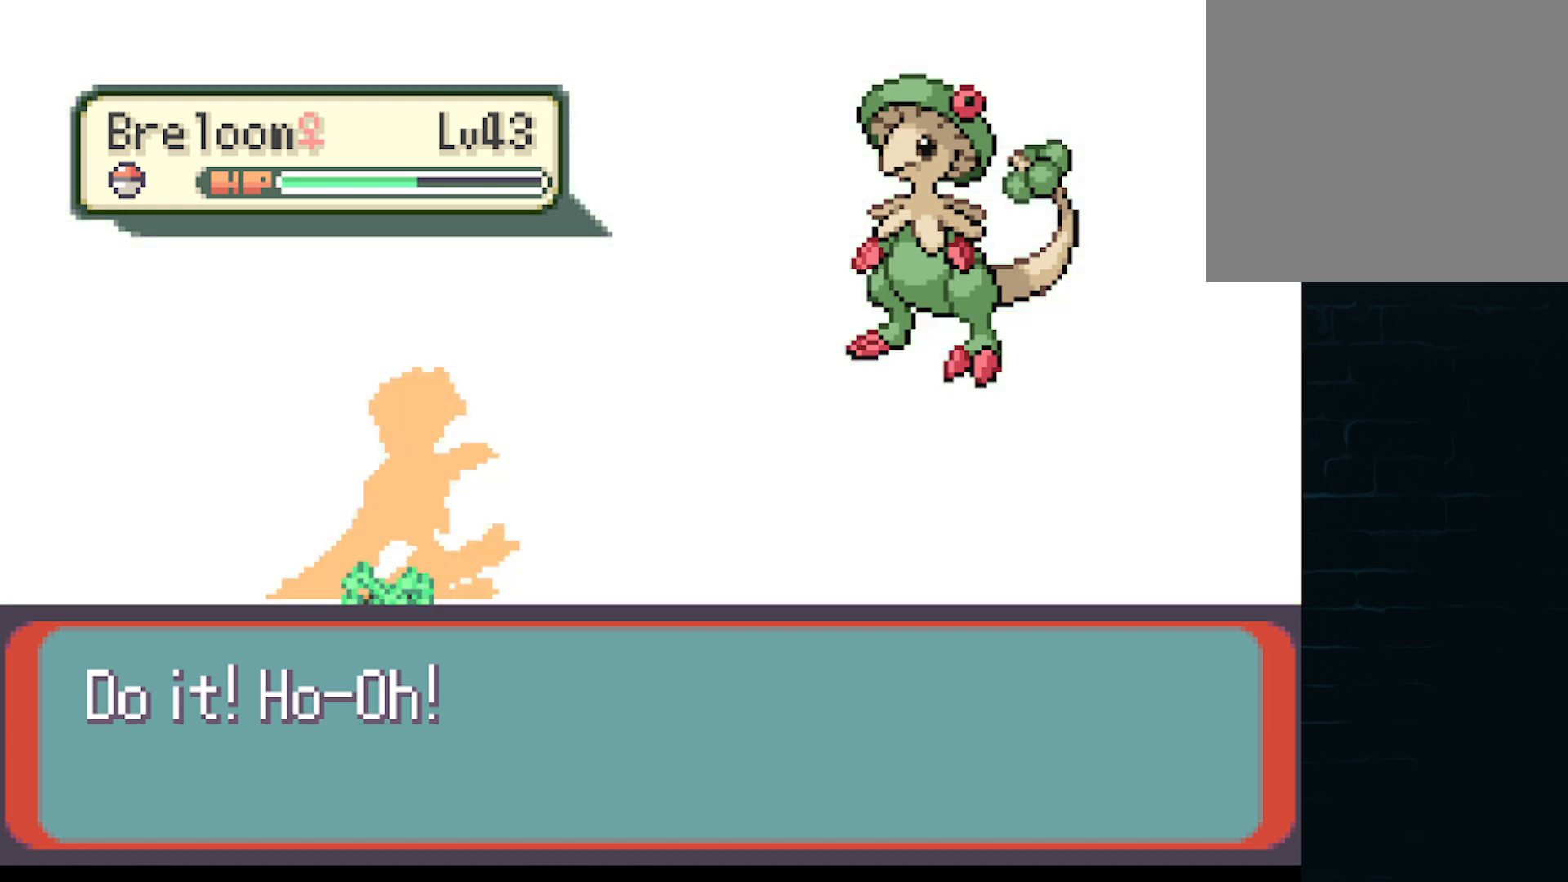
{"buttons": [], "left_stick": "center", "events": []}
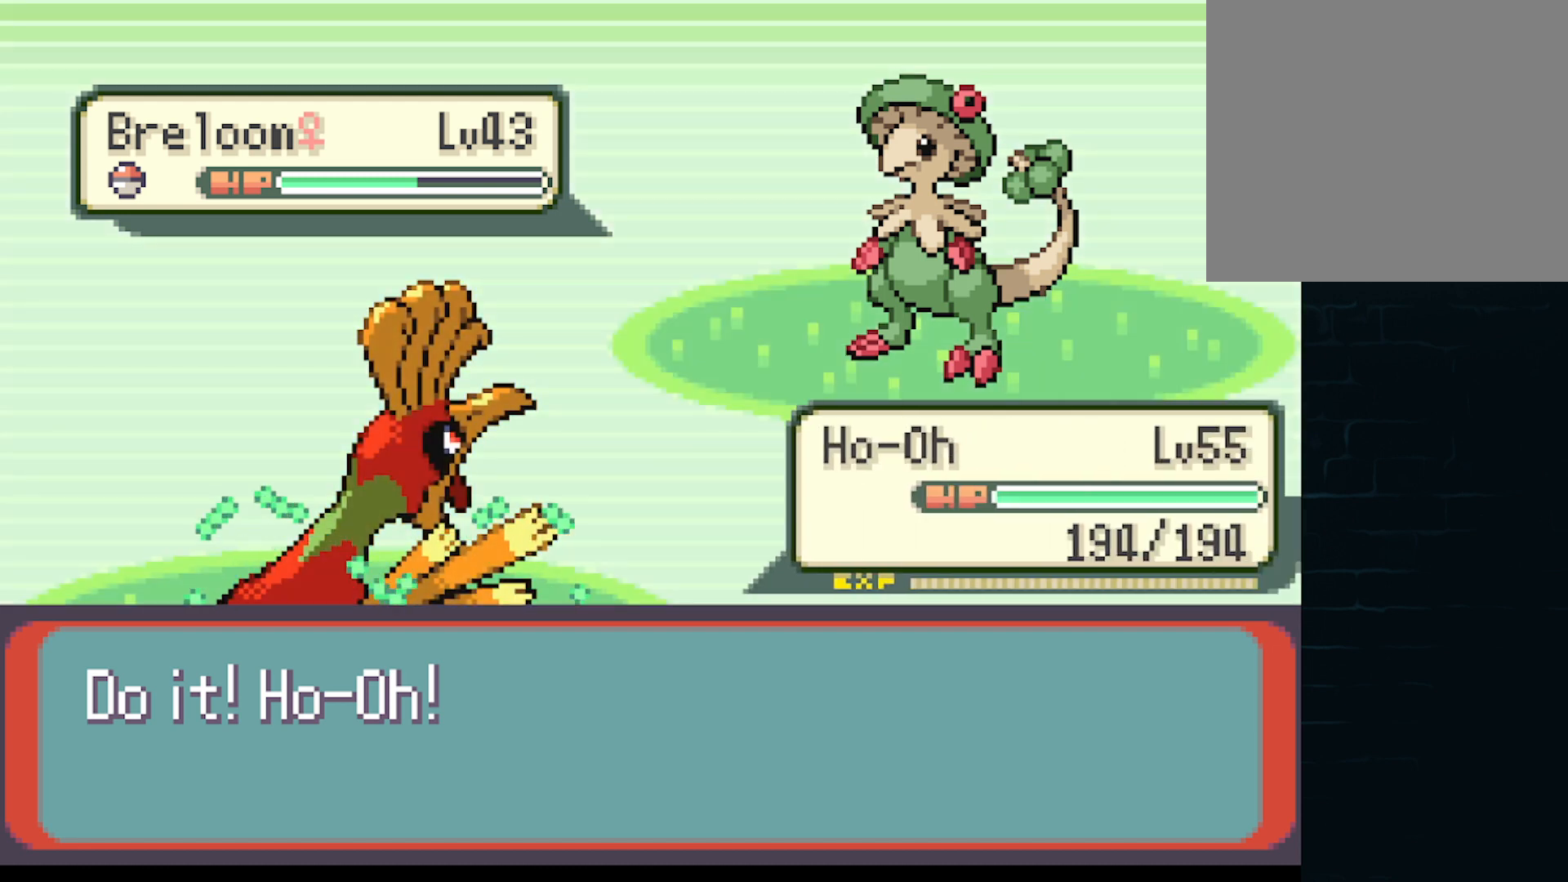
{"buttons": [], "left_stick": "center", "events": [[292, "B", "down"], [417, "B", "up"]]}
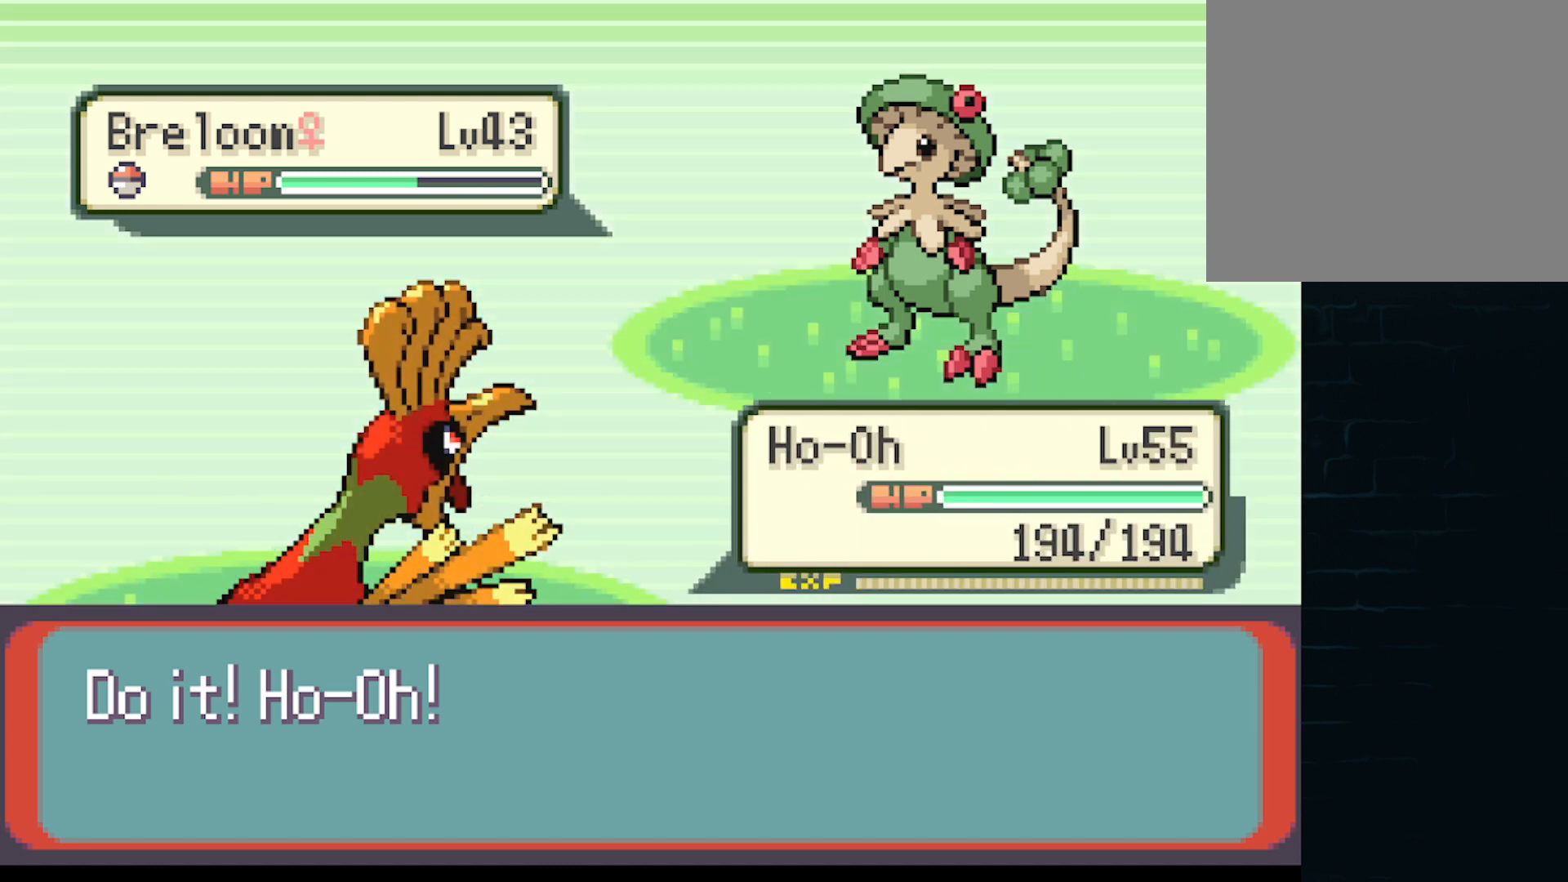
{"buttons": [], "left_stick": "center", "events": []}
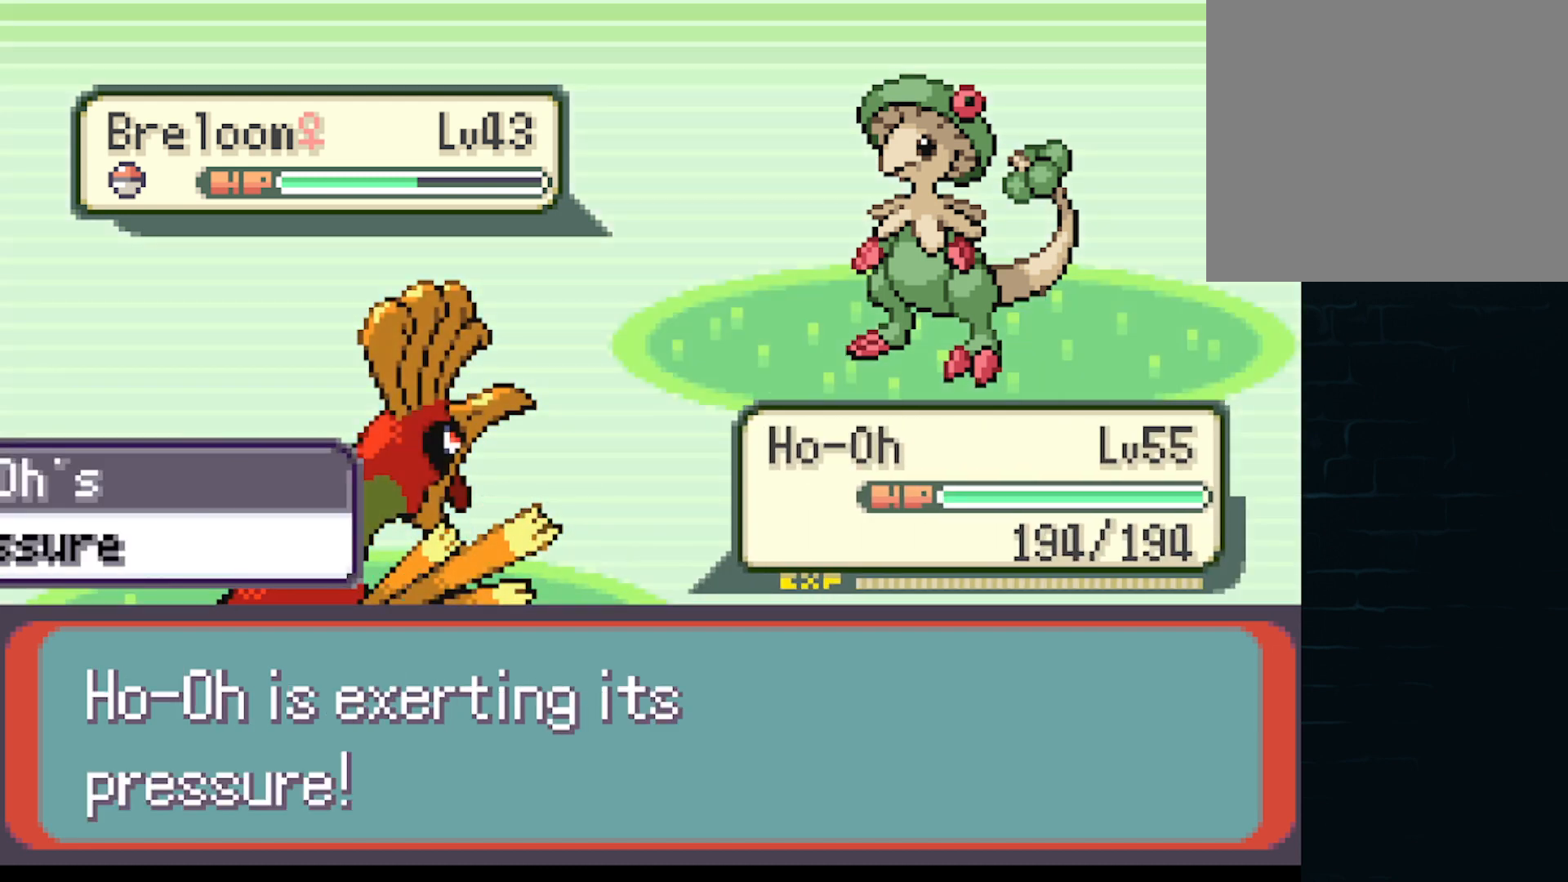
{"buttons": [], "left_stick": "center", "events": []}
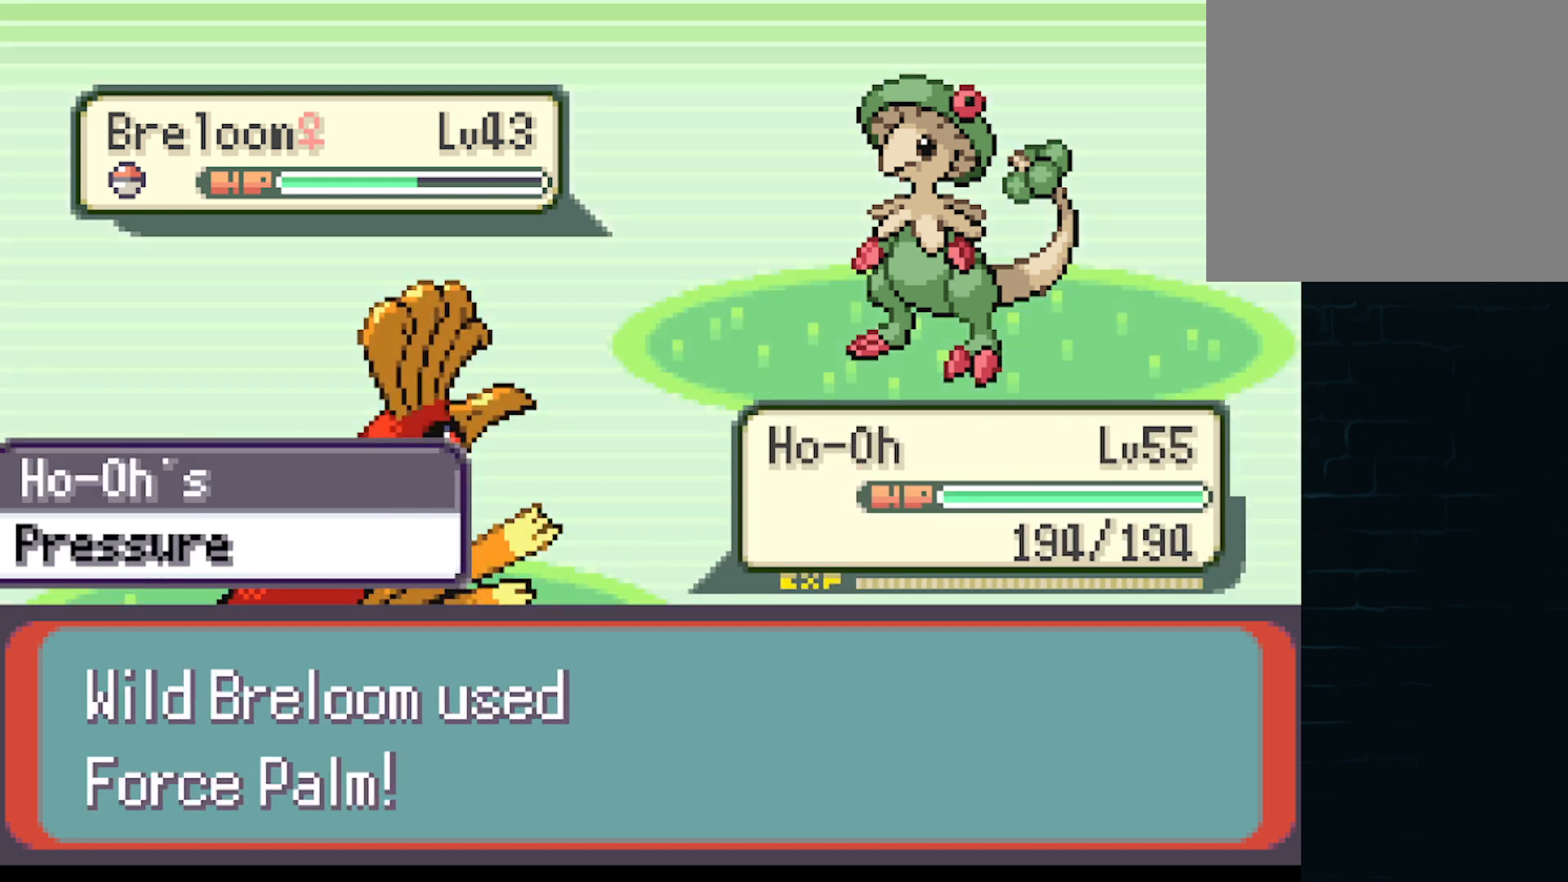
{"buttons": [], "left_stick": "center", "events": []}
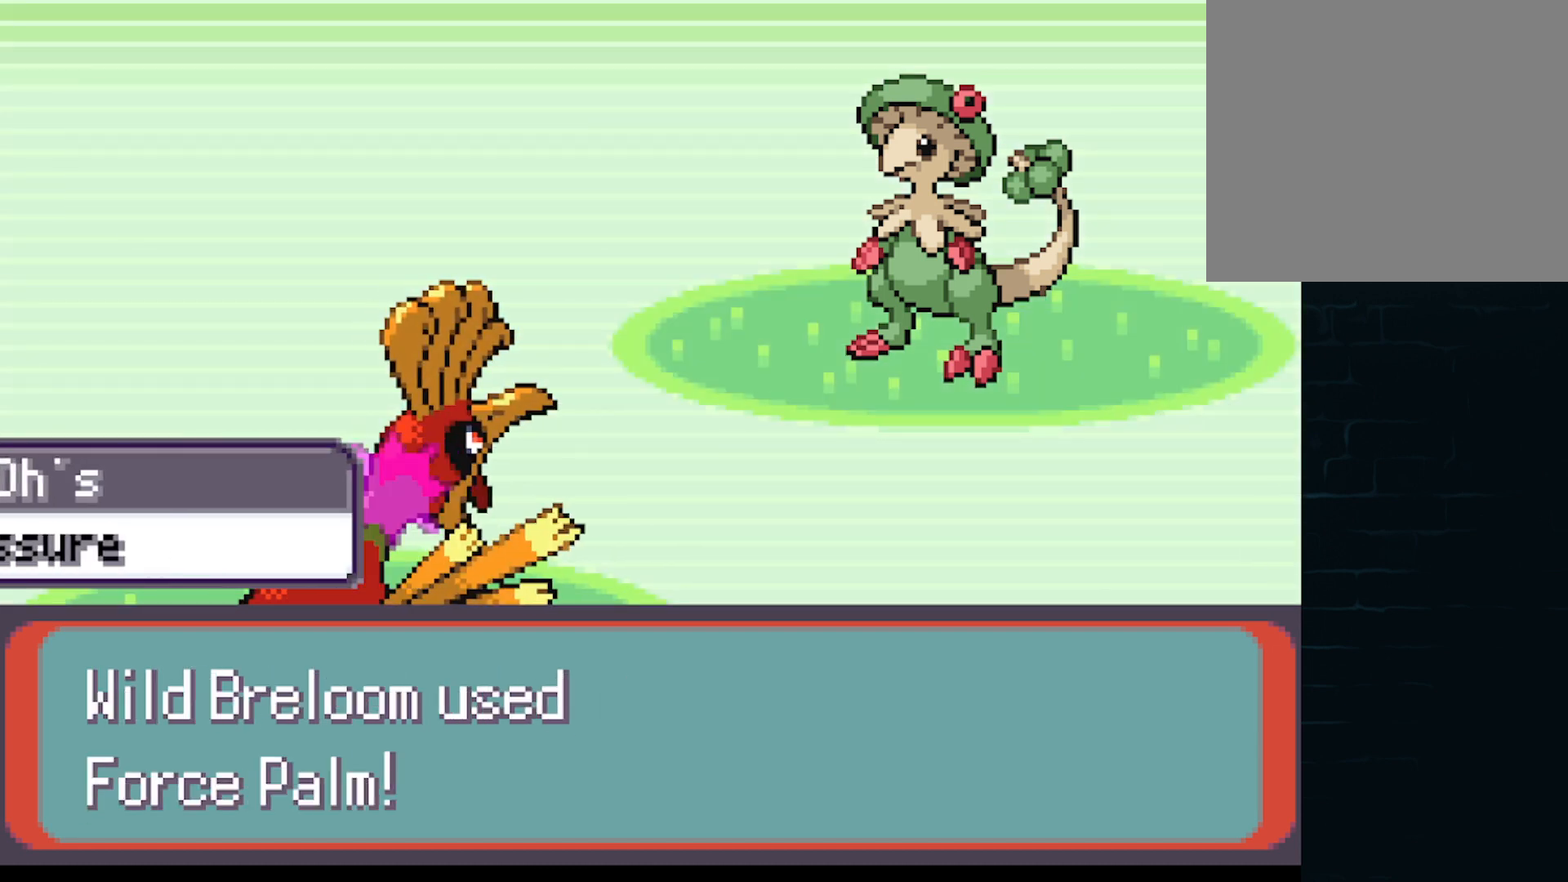
{"buttons": [], "left_stick": "center", "events": []}